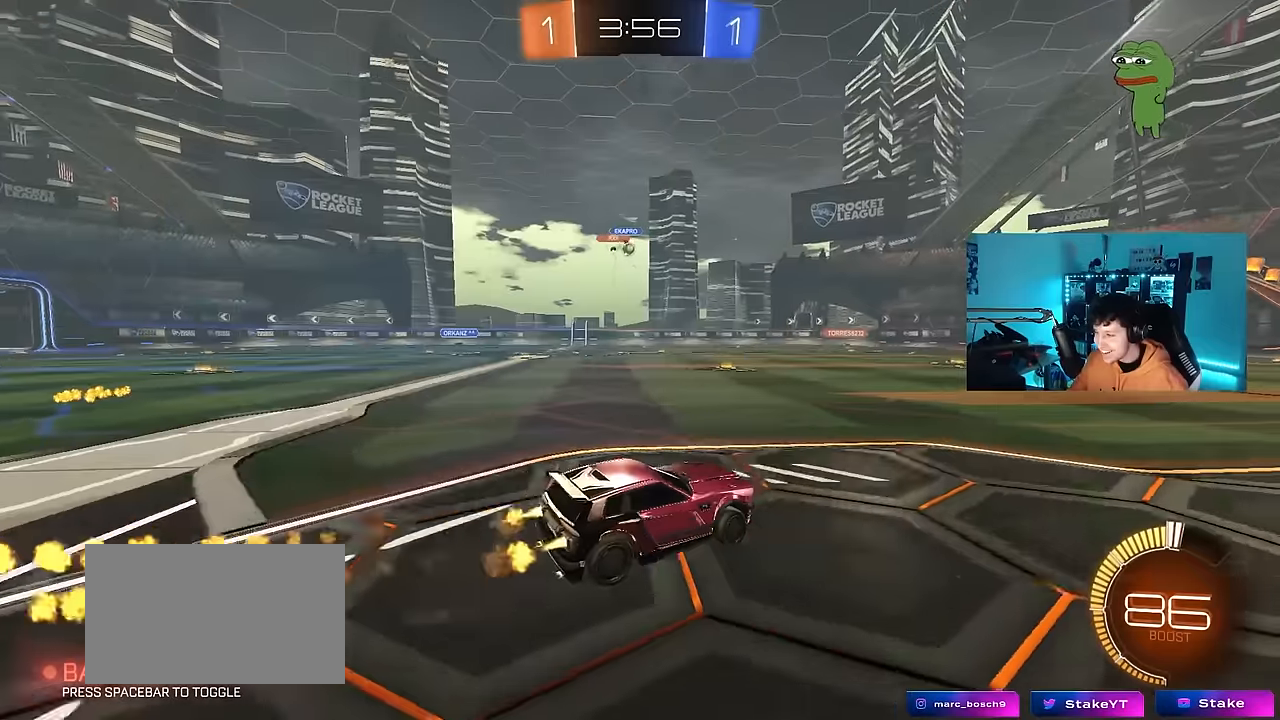
Gameplay with keyboard and mouse; each line is a JSON object with the keys and mouse buttons held at the frame after it. "events" lists presses ("down") and releases ("up") of "1", "2", "3", "4", "5", "a", "alt", "c", "caps_lock", "ctrl", "d", "e", "f", "g", "q", "r", "s", "shift", "space", "t", "tab", "v", "w", "x", "z", "mouse_left", "mouse_wheel" and "mouse_right" between this image and that frame as [ms after this image, input, new state], when the widget could be followed in between. "mouse_left", "mouse_wheel", "mouse_right" = the "left", "wheel", "right" buttons of the "mouse" list. No other keys are recorded. "wheel" means that the mouse wheel is clicked or scrolled. Mouse movement is not recorded.
{"keys": ["w"], "mouse": ["left"], "events": [[50, "mouse_left", "up"], [100, "shift", "down"], [134, "shift", "up"], [184, "a", "up"], [234, "a", "down"], [234, "mouse_left", "down"], [467, "a", "up"]]}
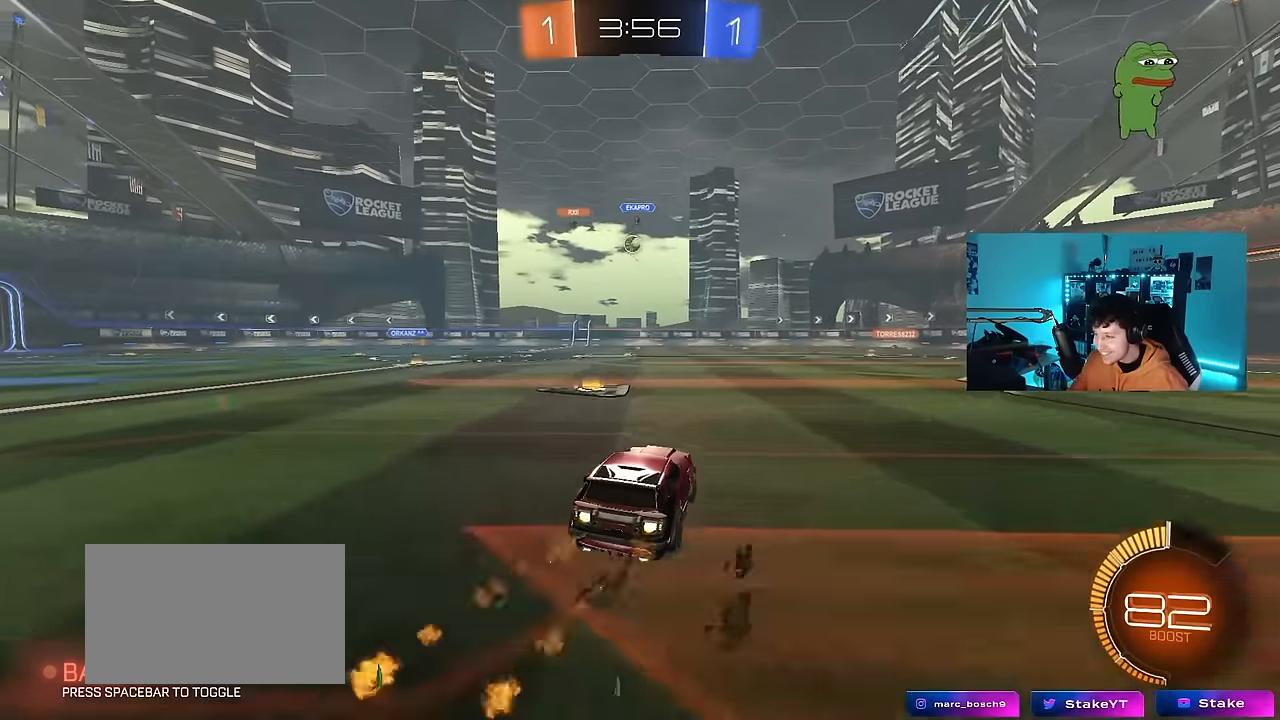
{"keys": ["a", "w"], "mouse": [], "events": [[67, "mouse_left", "up"], [434, "a", "down"]]}
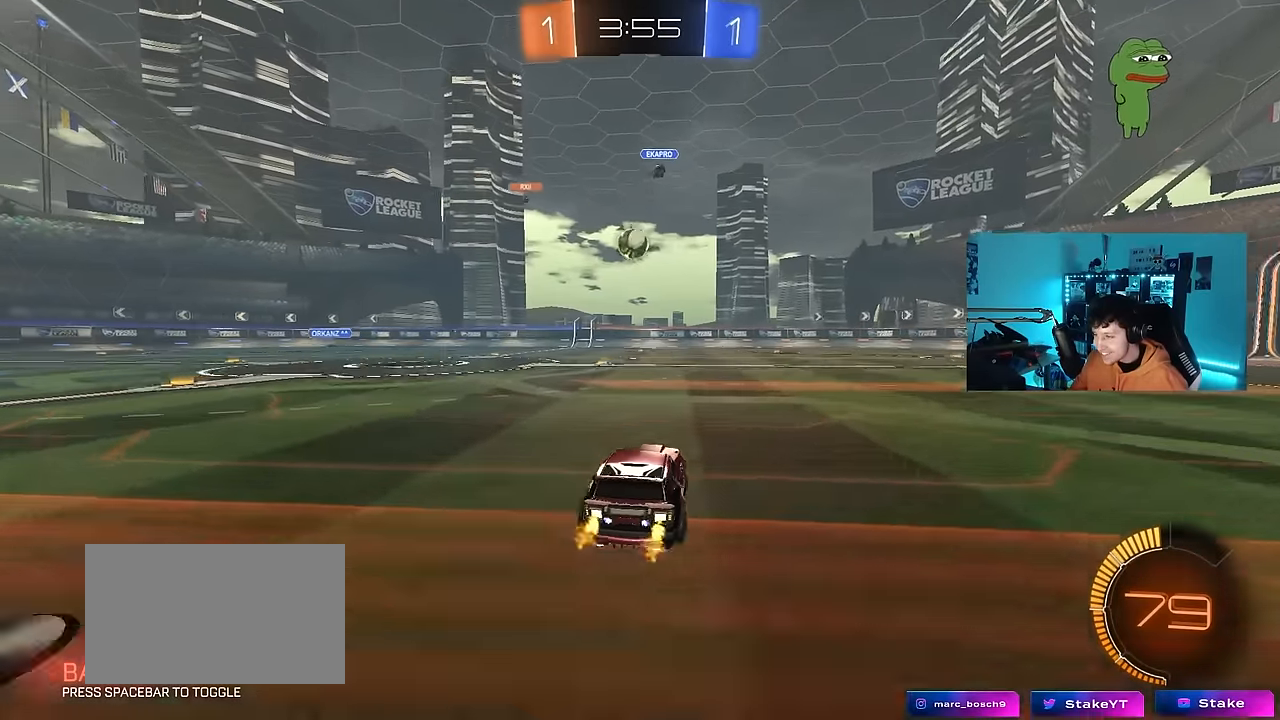
{"keys": ["w"], "mouse": [], "events": [[34, "a", "up"], [217, "mouse_left", "down"], [450, "mouse_left", "up"]]}
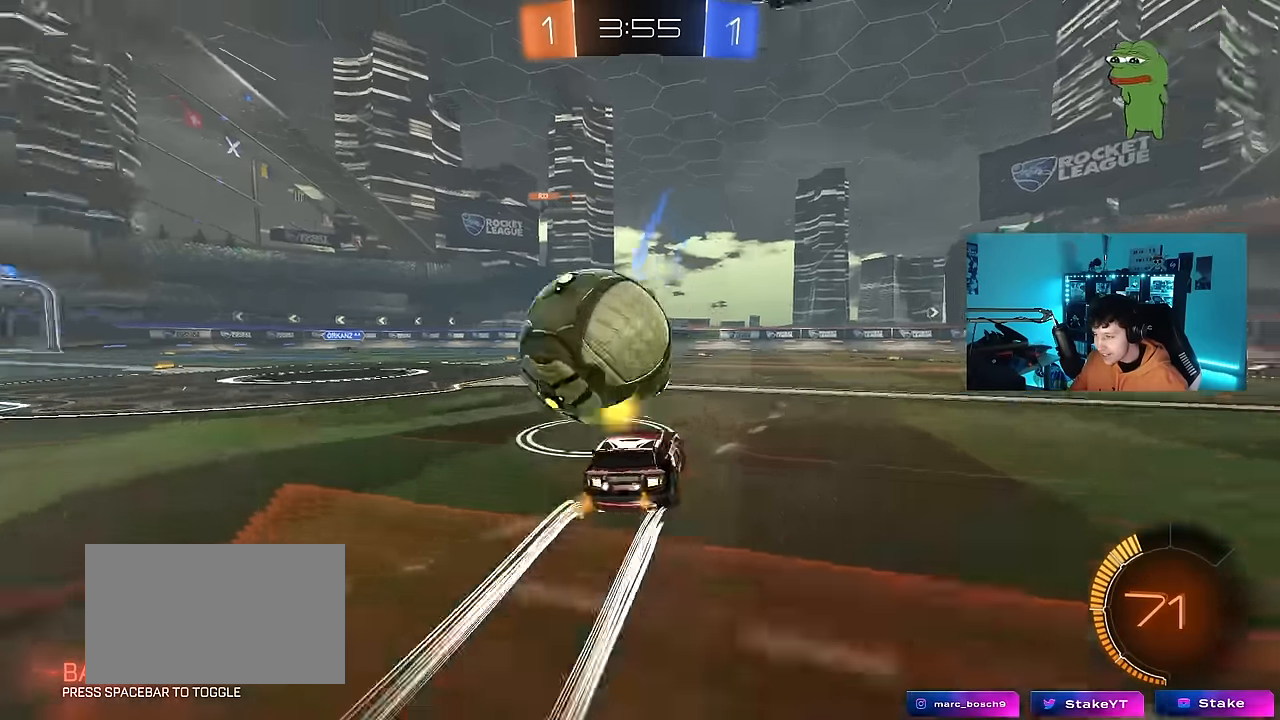
{"keys": ["w"], "mouse": ["left"], "events": [[134, "a", "down"], [134, "shift", "down"], [234, "shift", "up"], [234, "w", "up"], [284, "w", "down"], [334, "a", "up"], [334, "mouse_left", "down"]]}
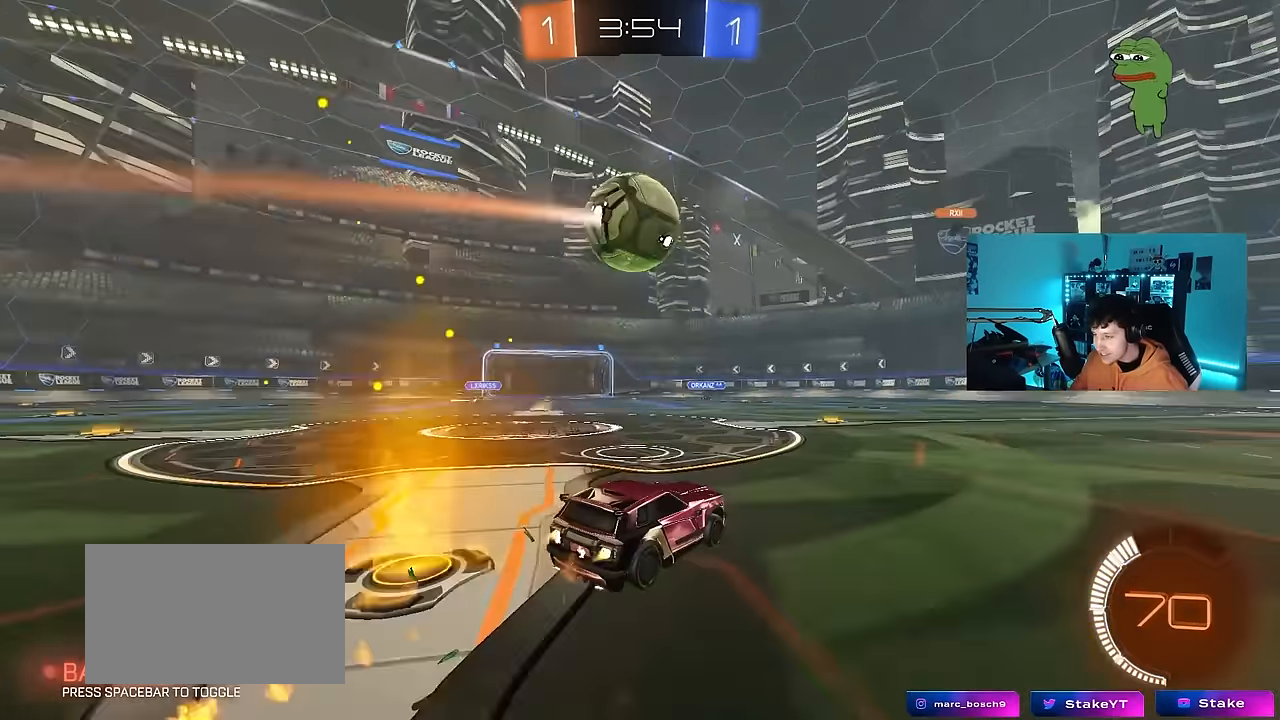
{"keys": [], "mouse": [], "events": [[200, "mouse_right", "down"], [200, "w", "up"], [300, "s", "down"], [350, "a", "down"], [350, "d", "down"], [350, "mouse_left", "up"], [350, "shift", "down"], [400, "a", "up"], [434, "d", "up"], [434, "mouse_right", "up"], [434, "s", "up"], [484, "shift", "up"]]}
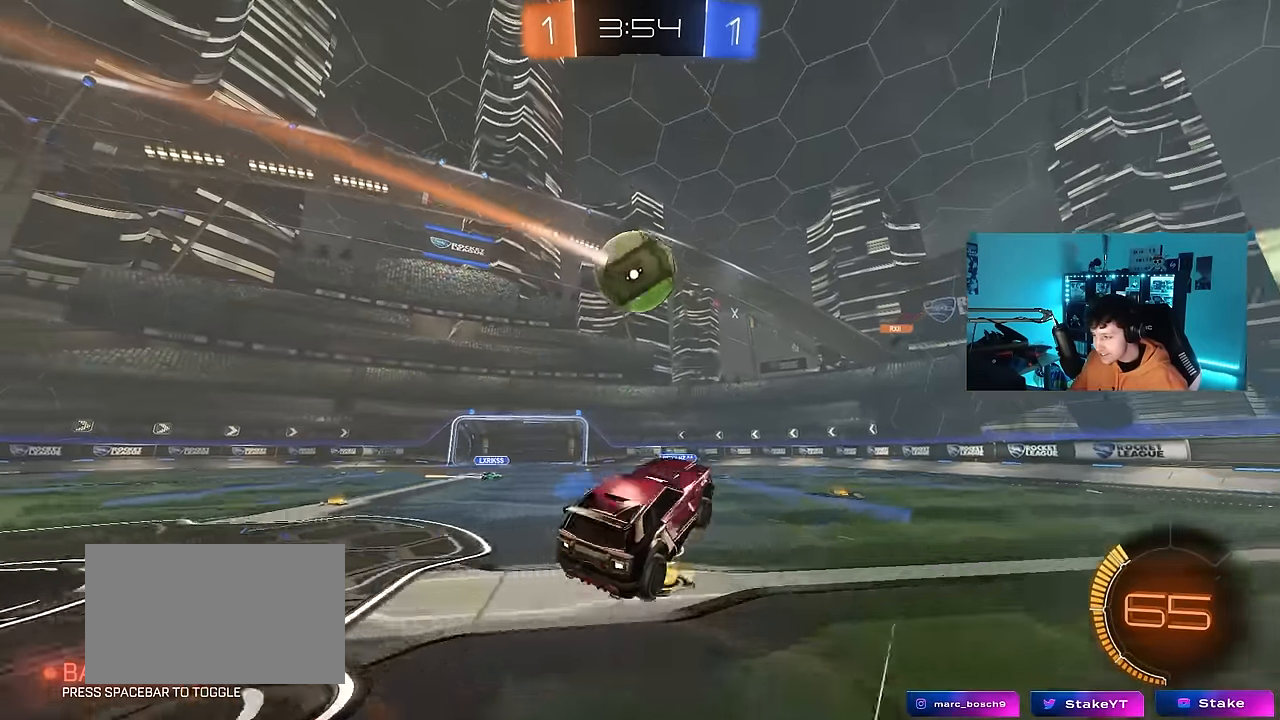
{"keys": ["d", "w"], "mouse": ["left", "right"], "events": [[34, "a", "down"], [34, "mouse_left", "down"], [84, "shift", "down"], [134, "a", "up"], [134, "shift", "up"], [167, "a", "down"], [167, "shift", "down"], [217, "mouse_left", "up"], [217, "s", "down"], [317, "a", "up"], [317, "s", "up"], [317, "shift", "up"], [367, "mouse_left", "down"], [400, "mouse_right", "down"], [500, "d", "down"], [500, "w", "down"]]}
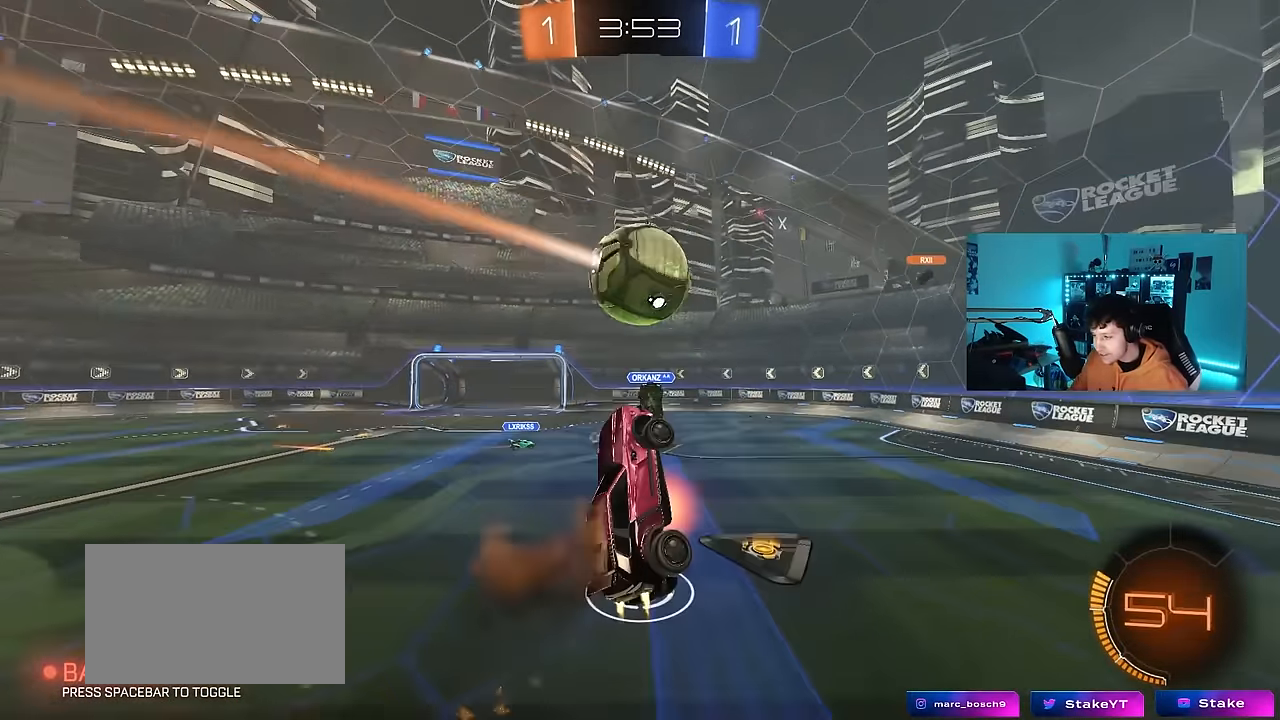
{"keys": [], "mouse": [], "events": [[100, "shift", "down"], [184, "mouse_right", "up"], [284, "mouse_left", "up"], [334, "shift", "up"], [334, "w", "up"], [384, "d", "up"]]}
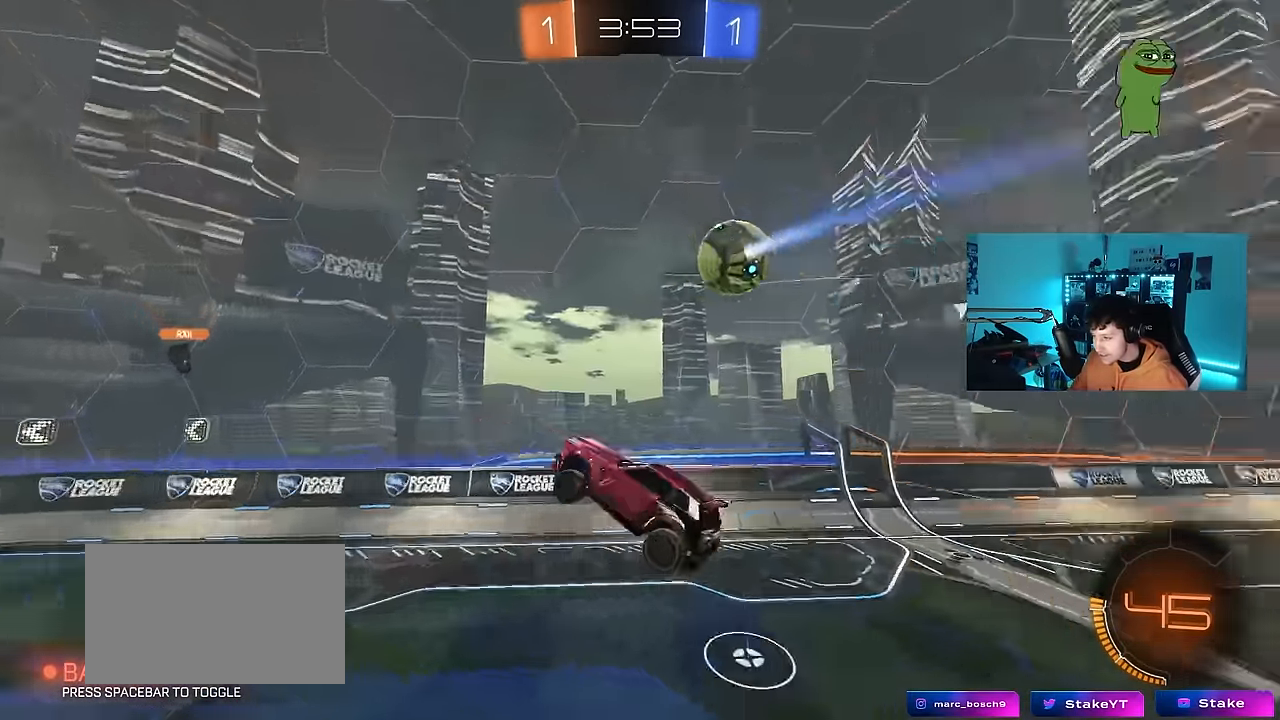
{"keys": [], "mouse": [], "events": [[67, "s", "down"], [67, "shift", "down"], [117, "a", "down"], [150, "s", "up"], [300, "shift", "up"], [400, "s", "down"], [434, "a", "up"], [484, "s", "up"]]}
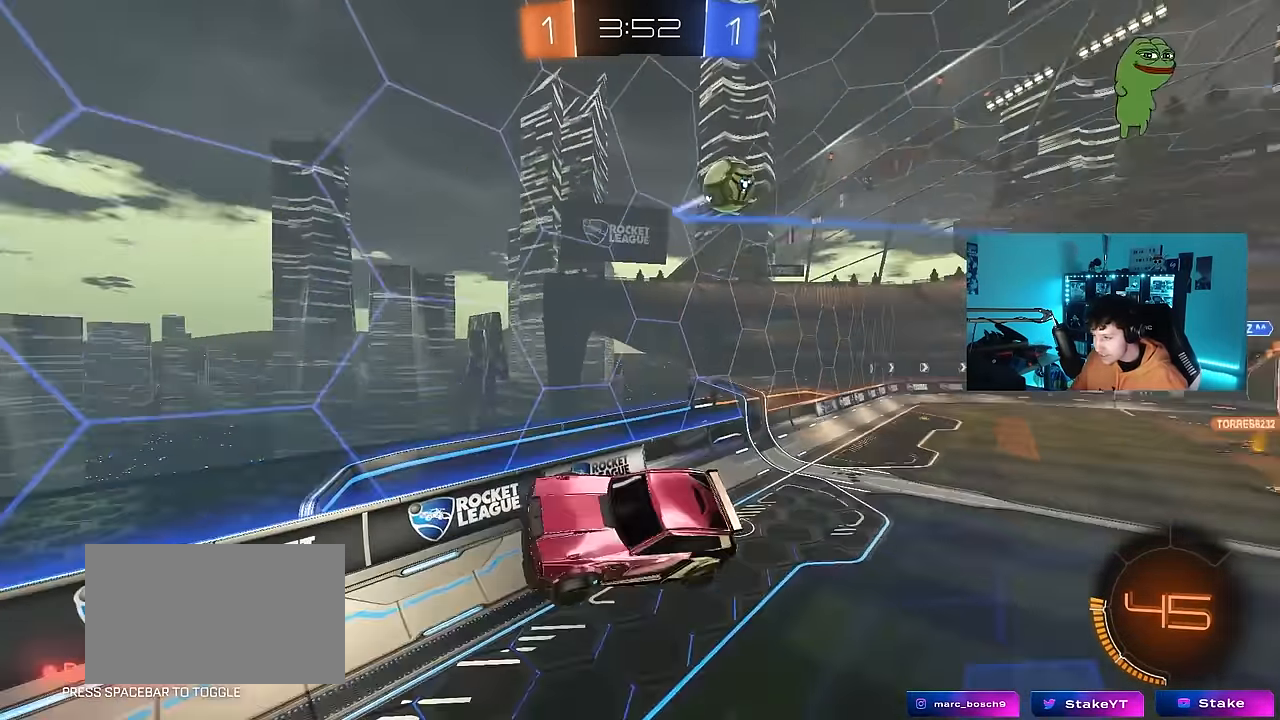
{"keys": [], "mouse": [], "events": [[217, "a", "down"], [400, "a", "up"]]}
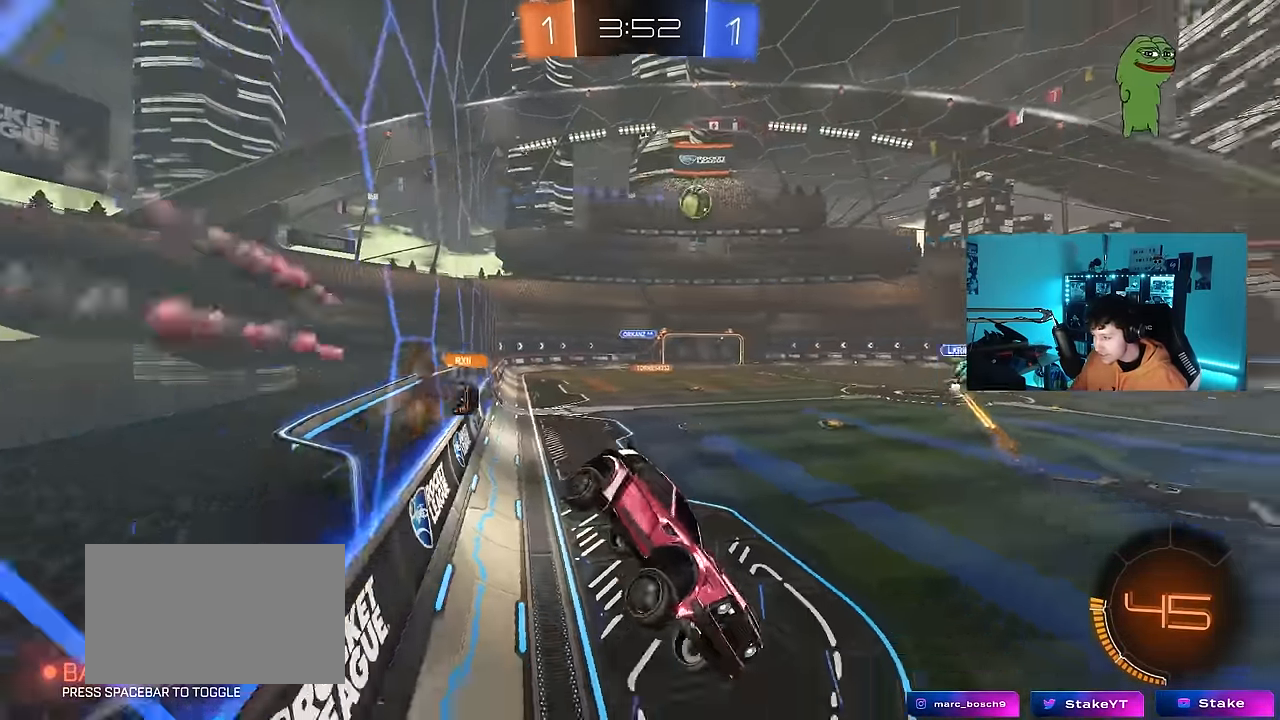
{"keys": ["a", "w"], "mouse": [], "events": [[100, "a", "down"], [100, "w", "down"], [234, "shift", "down"], [334, "shift", "up"]]}
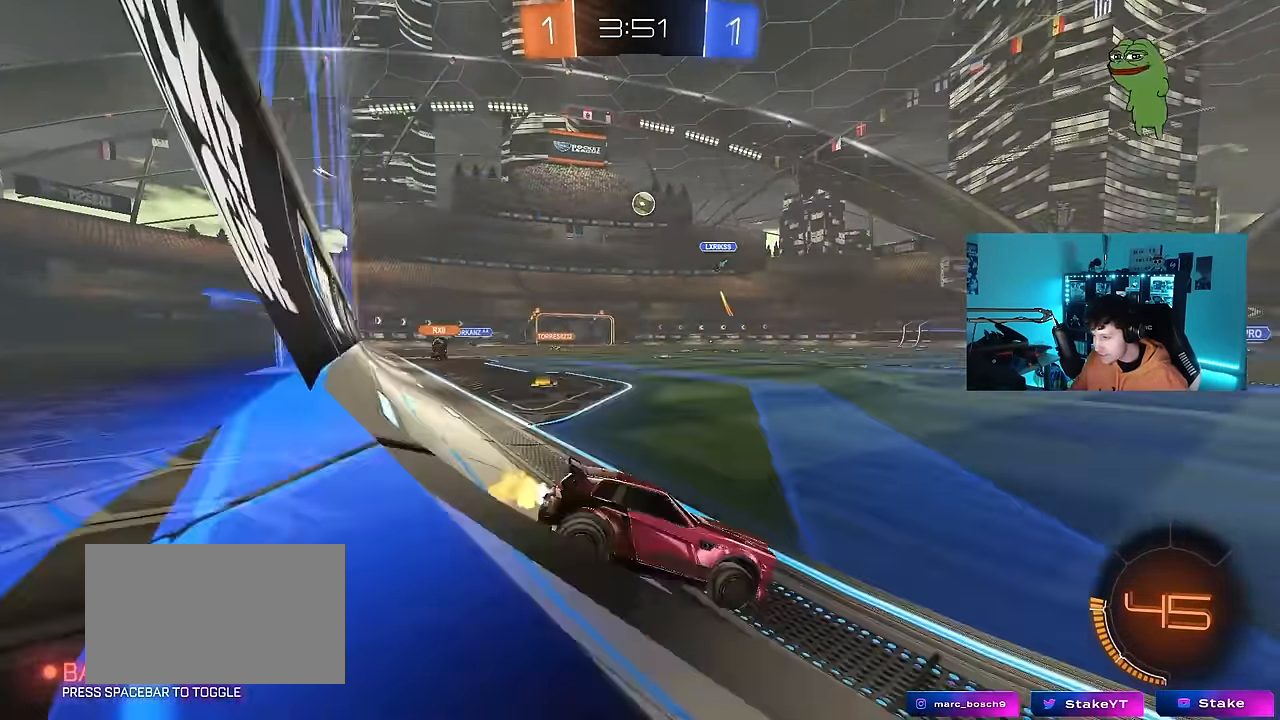
{"keys": ["a", "w"], "mouse": [], "events": [[17, "a", "up"], [17, "d", "down"], [67, "w", "up"], [117, "w", "down"], [167, "mouse_left", "down"], [250, "d", "up"], [400, "mouse_left", "up"], [484, "a", "down"]]}
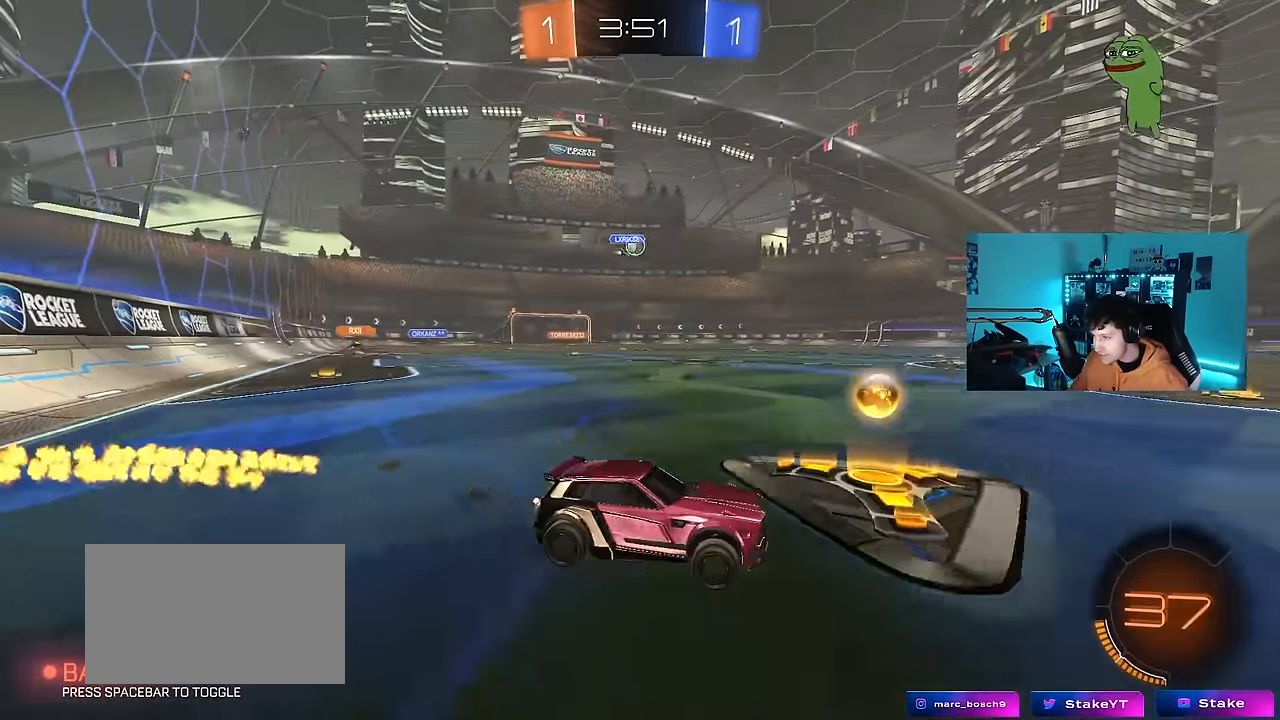
{"keys": ["a", "s", "shift"], "mouse": ["right"], "events": [[34, "shift", "down"], [84, "mouse_left", "down"], [84, "shift", "up"], [217, "a", "up"], [267, "d", "down"], [267, "mouse_right", "down"], [367, "a", "down"], [367, "d", "up"], [367, "mouse_right", "up"], [367, "shift", "down"], [400, "mouse_right", "down"], [450, "mouse_left", "up"], [450, "s", "down"], [450, "w", "up"]]}
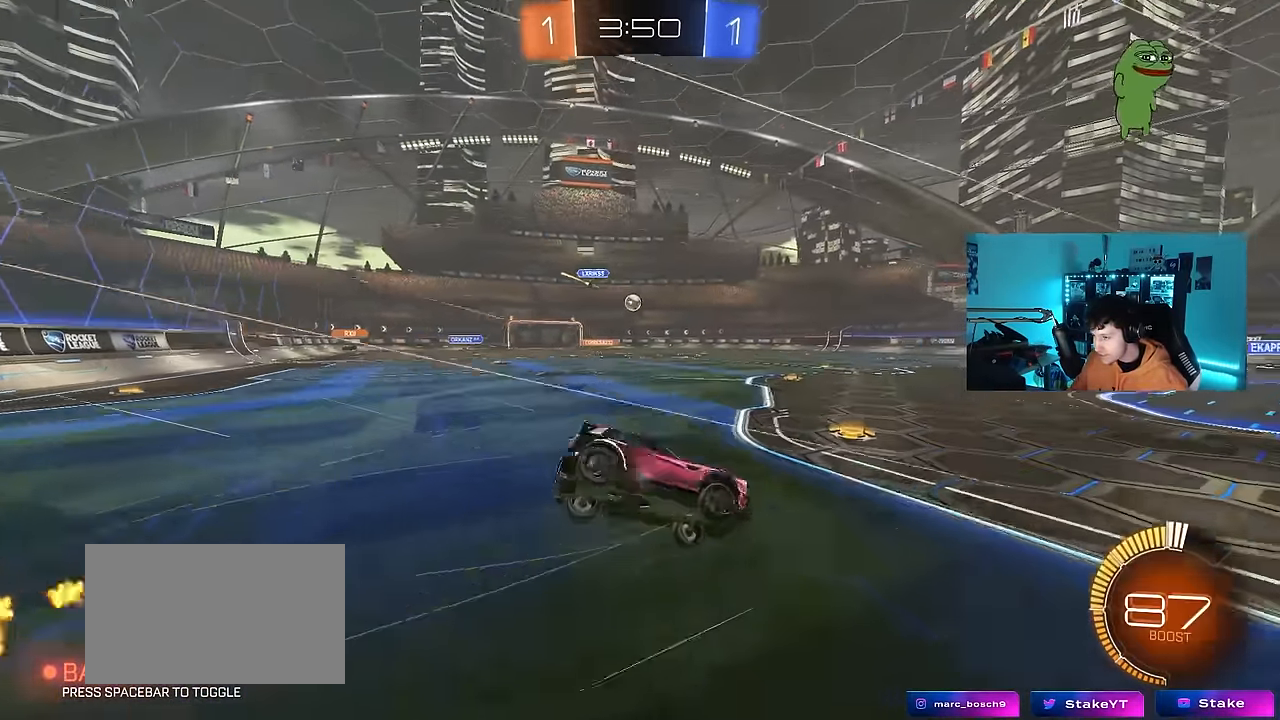
{"keys": ["a", "w"], "mouse": [], "events": [[100, "mouse_right", "up"], [134, "mouse_left", "down"], [134, "space", "down"], [334, "s", "up"], [384, "mouse_left", "up"], [384, "space", "up"], [434, "s", "down"], [467, "s", "up"], [467, "shift", "up"], [467, "w", "down"]]}
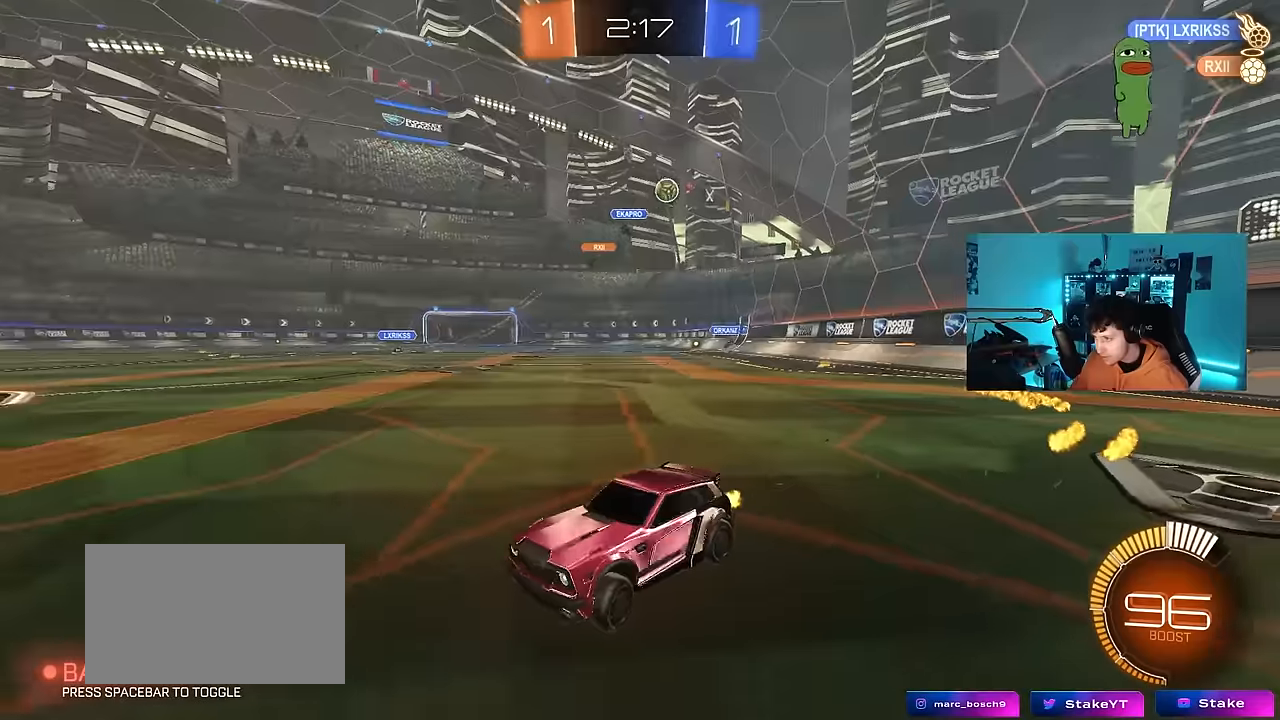
{"keys": ["a", "w"], "mouse": [], "events": [[100, "mouse_left", "down"], [150, "mouse_left", "up"], [150, "shift", "down"], [234, "shift", "up"]]}
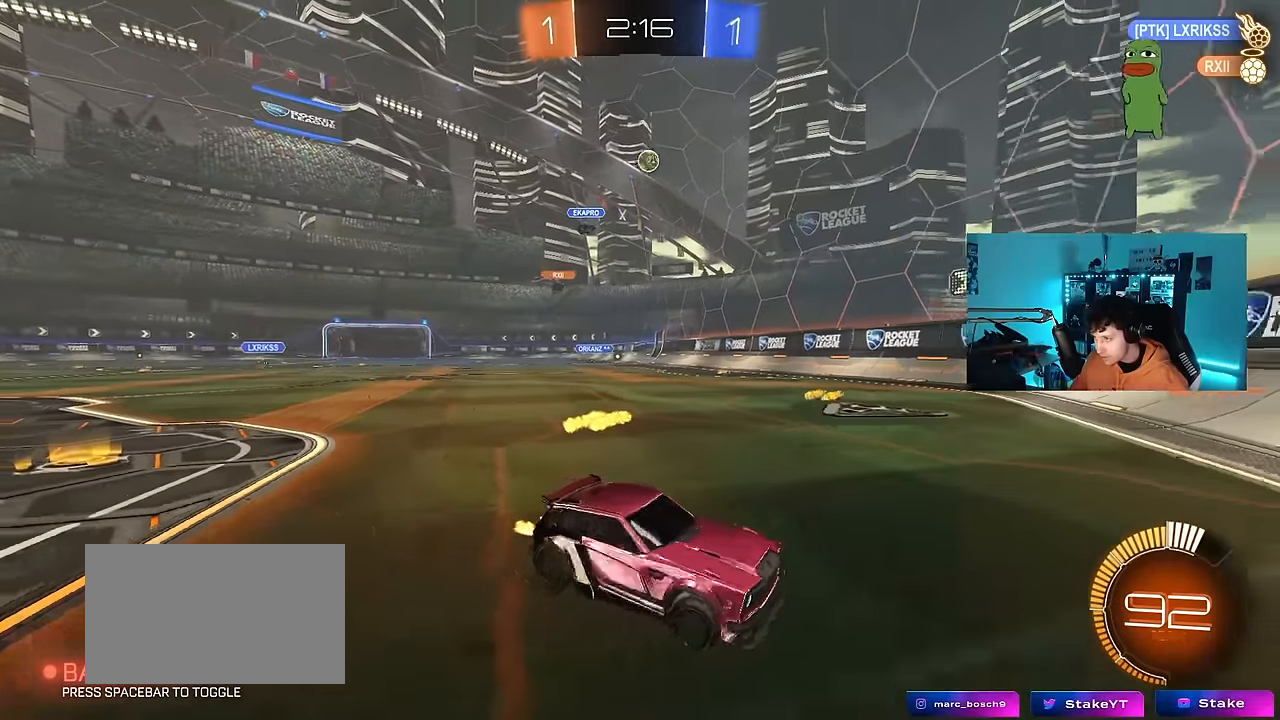
{"keys": ["a", "w"], "mouse": ["left"], "events": [[117, "shift", "down"], [167, "mouse_left", "down"], [217, "shift", "up"]]}
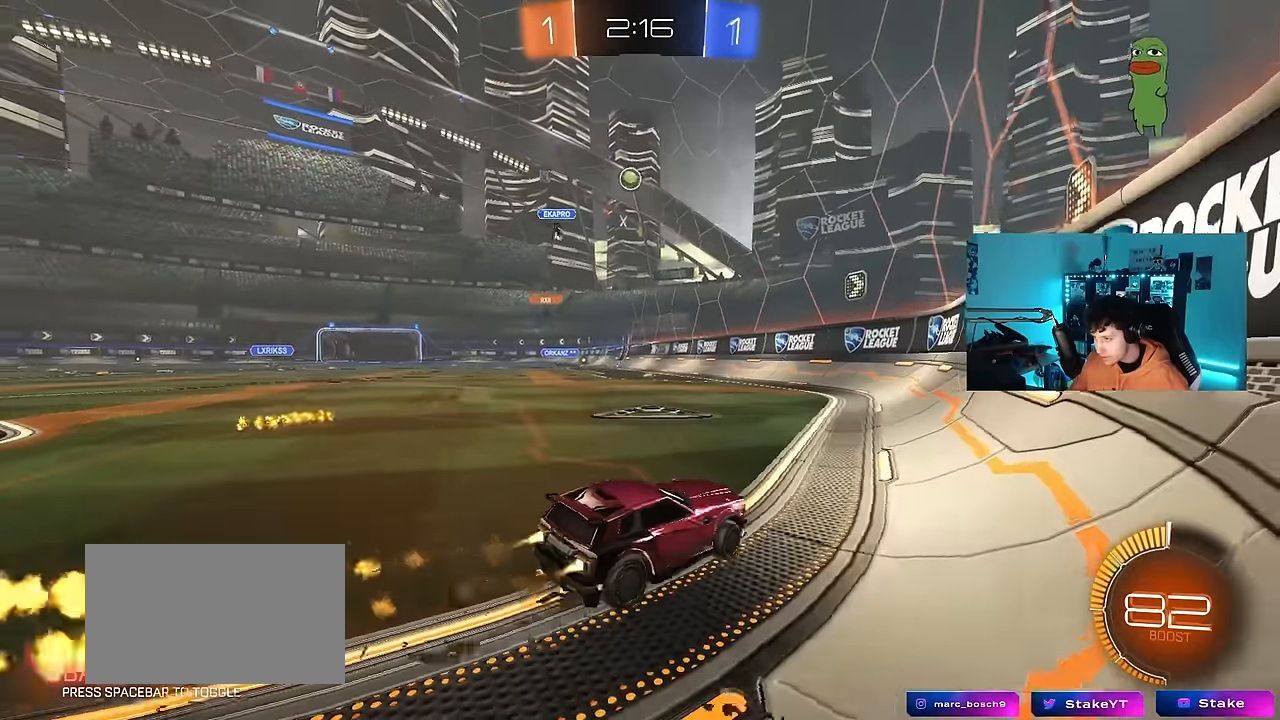
{"keys": ["a", "w"], "mouse": ["left"], "events": [[184, "a", "up"], [417, "a", "down"]]}
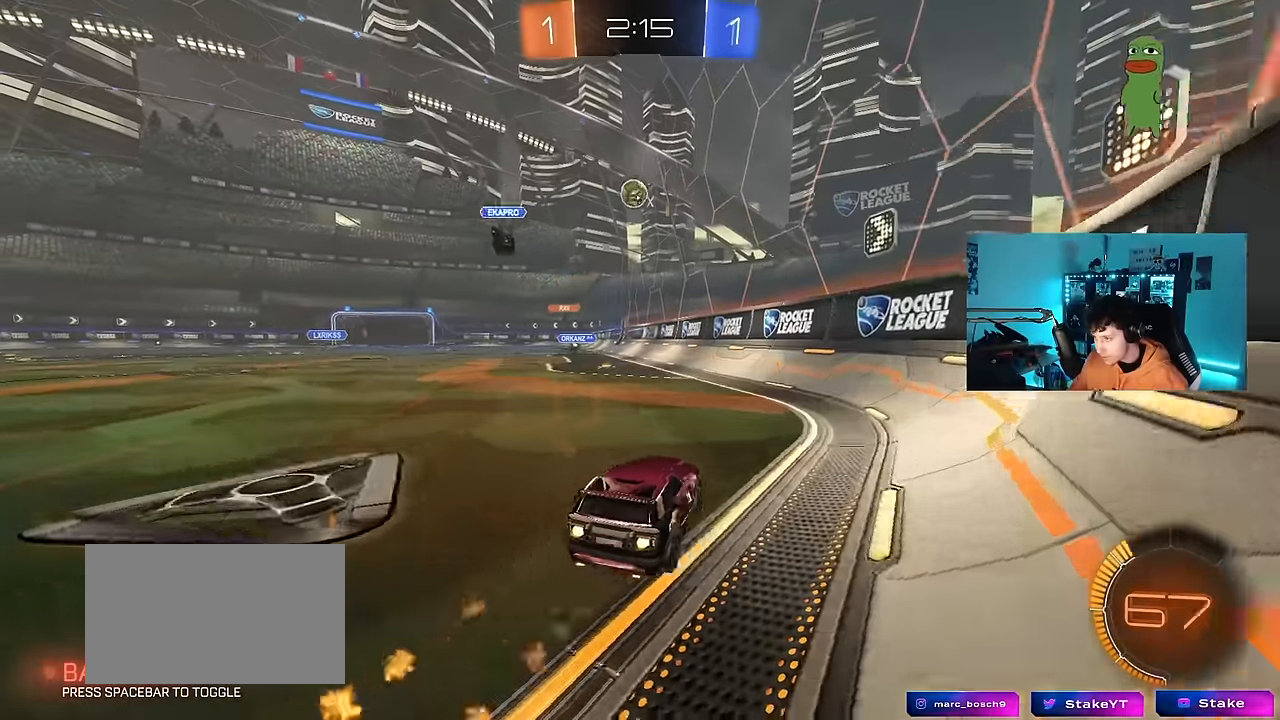
{"keys": ["a", "shift", "w"], "mouse": [], "events": [[100, "a", "up"], [434, "mouse_left", "up"], [467, "a", "down"], [467, "shift", "down"]]}
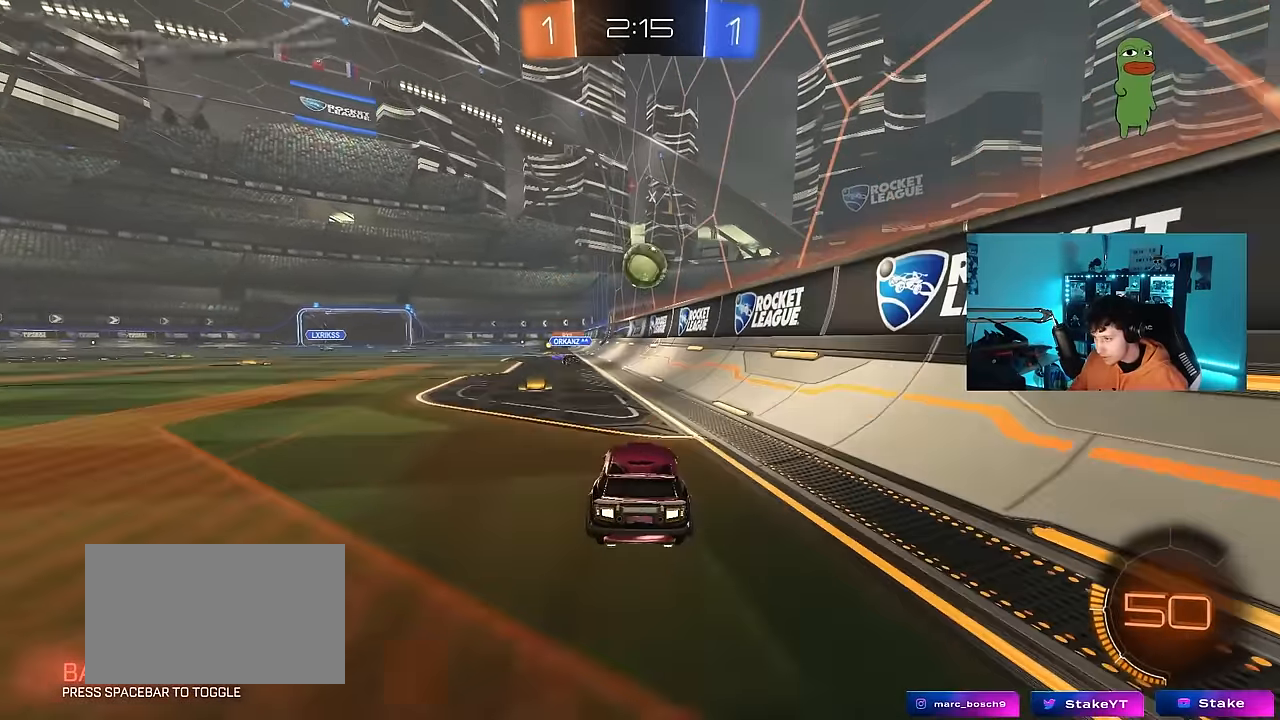
{"keys": ["a", "w"], "mouse": ["left"], "events": [[67, "shift", "up"], [400, "mouse_left", "down"]]}
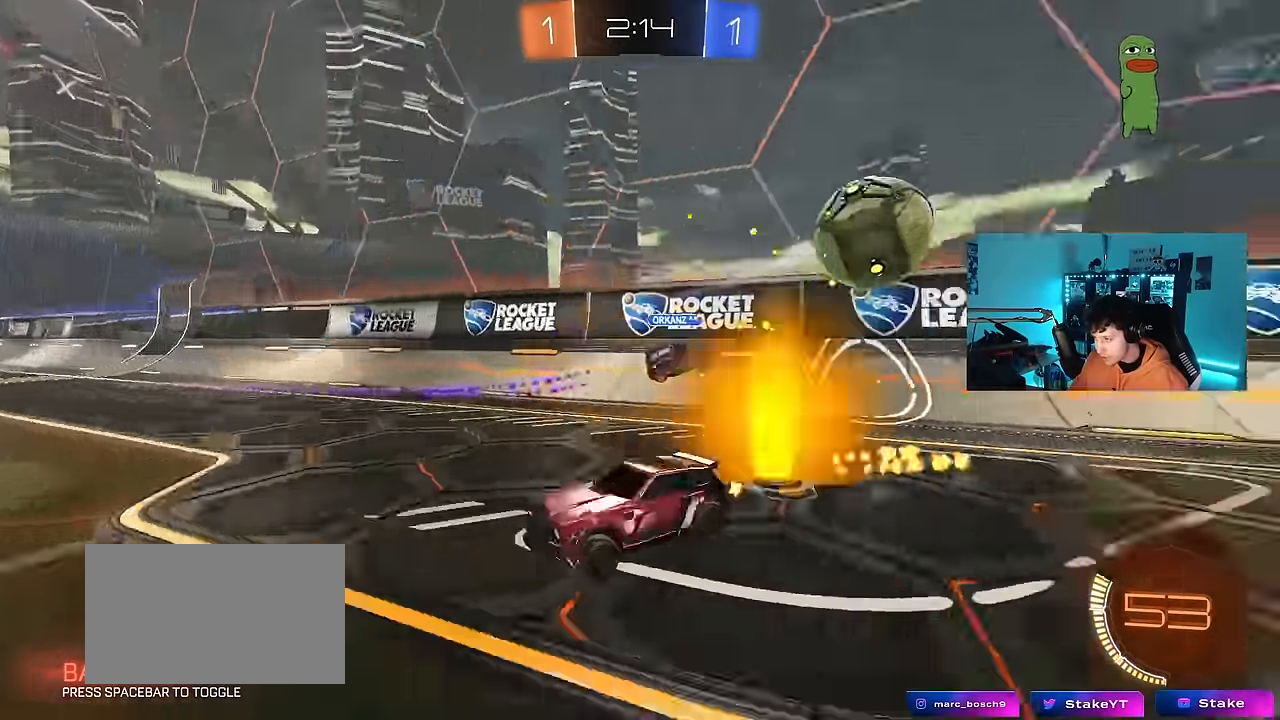
{"keys": ["a", "w"], "mouse": [], "events": [[134, "mouse_left", "up"], [317, "a", "up"], [450, "a", "down"]]}
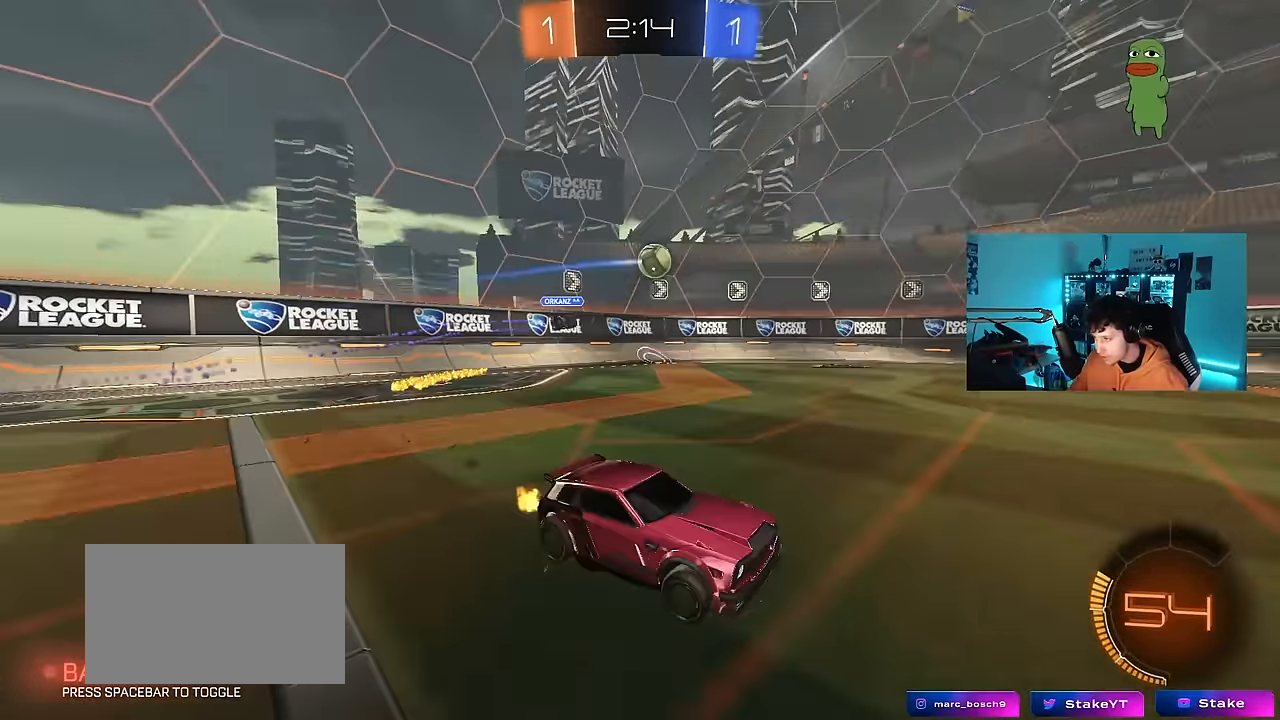
{"keys": ["w"], "mouse": [], "events": [[184, "a", "up"]]}
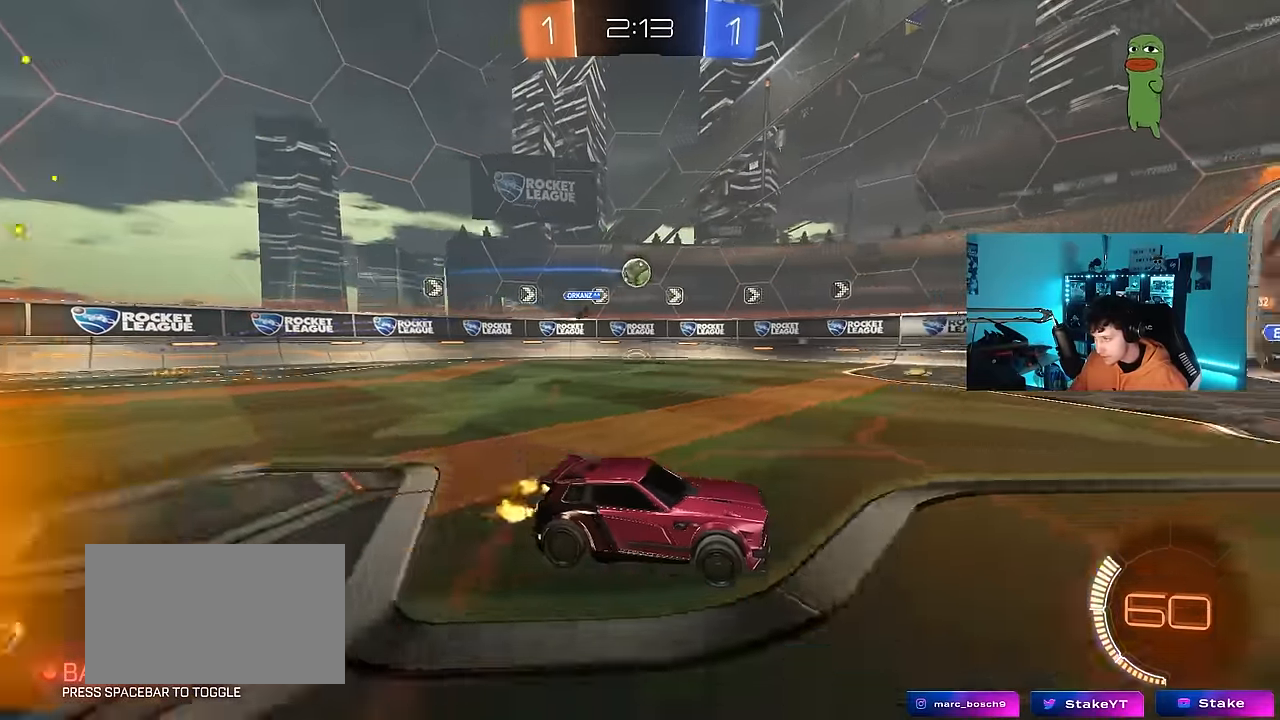
{"keys": [], "mouse": [], "events": [[200, "a", "down"], [400, "a", "up"], [400, "w", "up"]]}
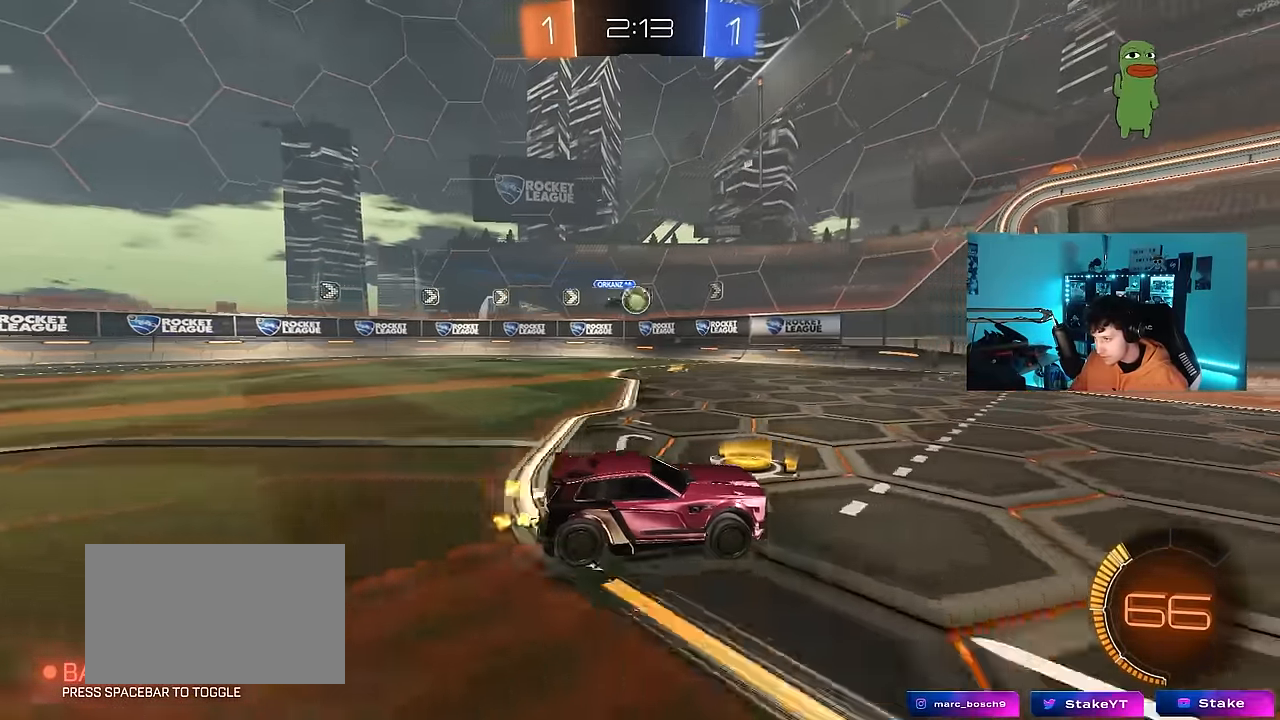
{"keys": ["a"], "mouse": [], "events": [[134, "a", "down"], [217, "s", "down"], [450, "s", "up"]]}
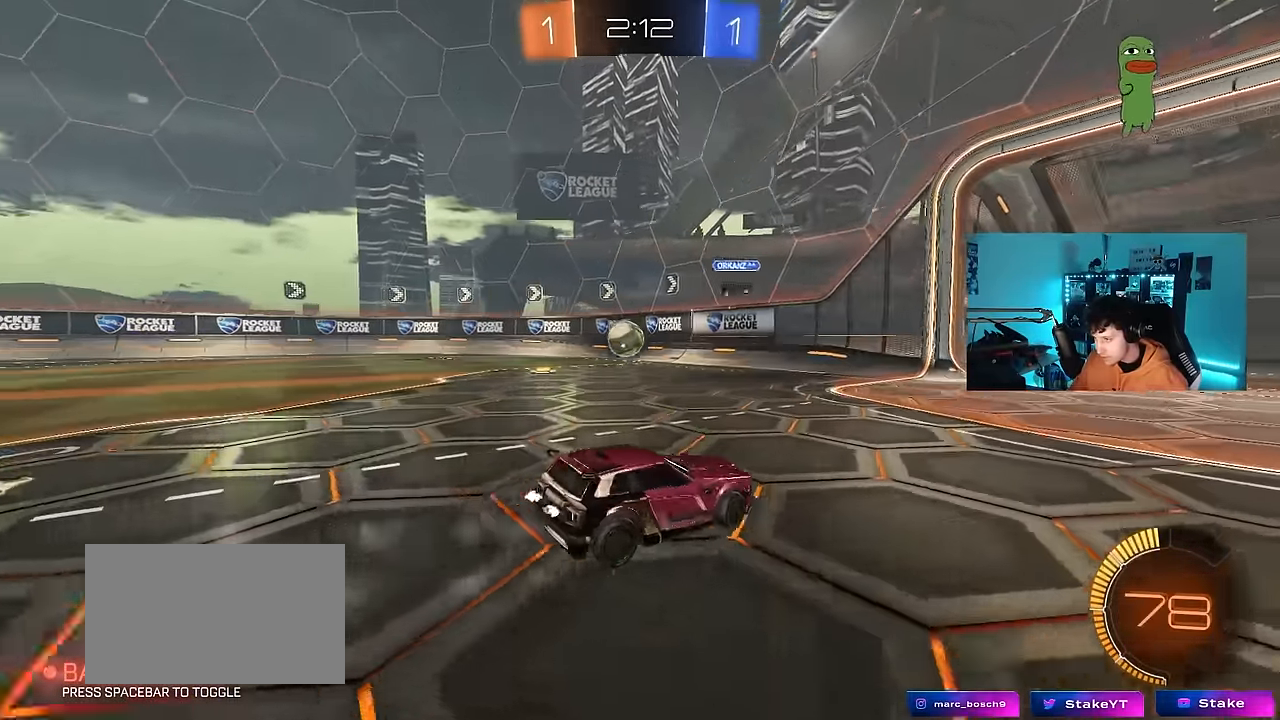
{"keys": [], "mouse": [], "events": [[100, "w", "down"], [234, "a", "up"], [334, "a", "down"], [384, "a", "up"], [434, "w", "up"]]}
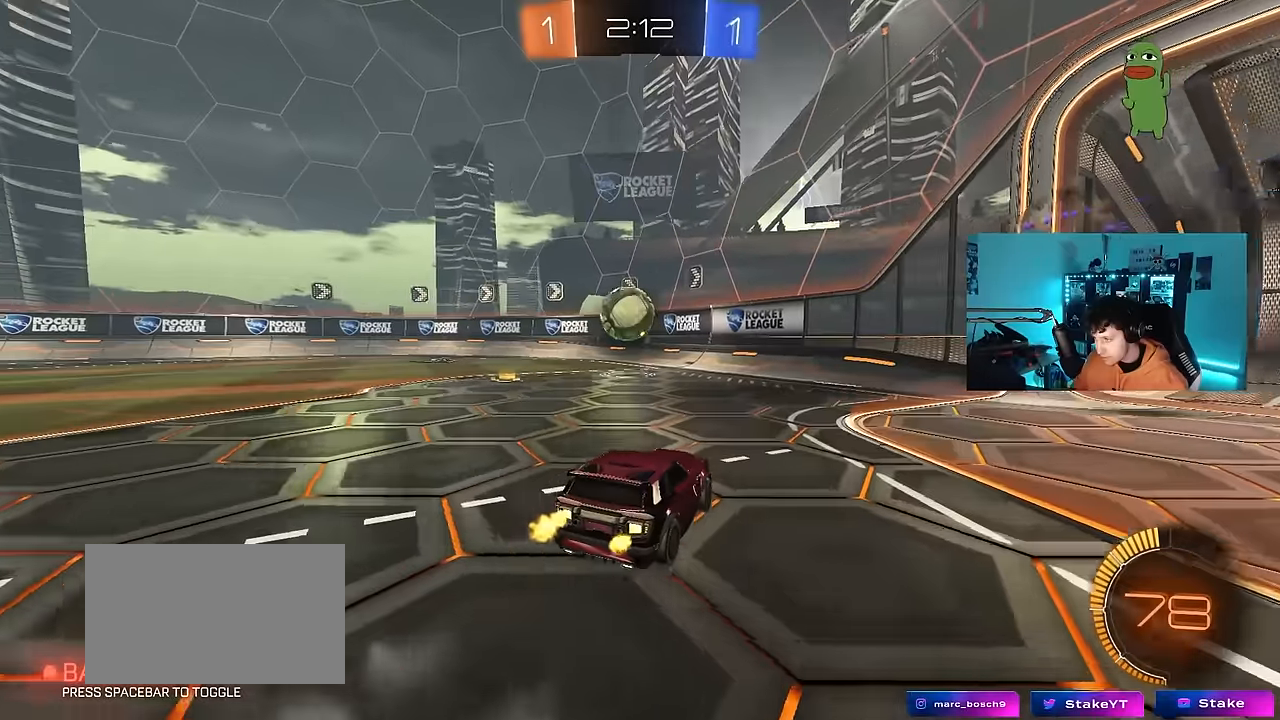
{"keys": ["a"], "mouse": ["right"], "events": [[67, "a", "down"], [250, "mouse_left", "down"], [250, "w", "down"], [400, "a", "up"], [450, "mouse_right", "down"], [450, "w", "up"], [484, "a", "down"], [484, "mouse_left", "up"]]}
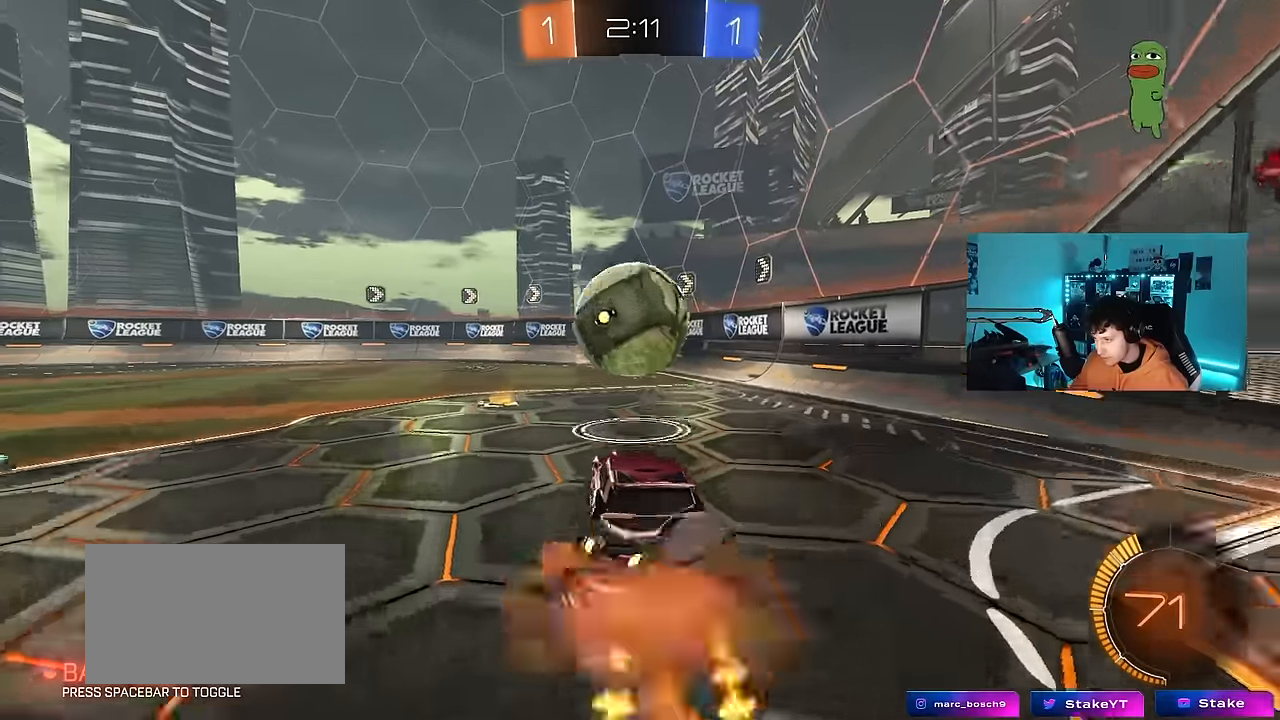
{"keys": ["d", "s", "shift"], "mouse": ["left"], "events": [[34, "a", "up"], [34, "d", "down"], [34, "mouse_right", "up"], [134, "shift", "down"], [134, "w", "down"], [184, "mouse_right", "down"], [317, "s", "down"], [317, "w", "up"], [450, "mouse_left", "down"], [450, "mouse_right", "up"]]}
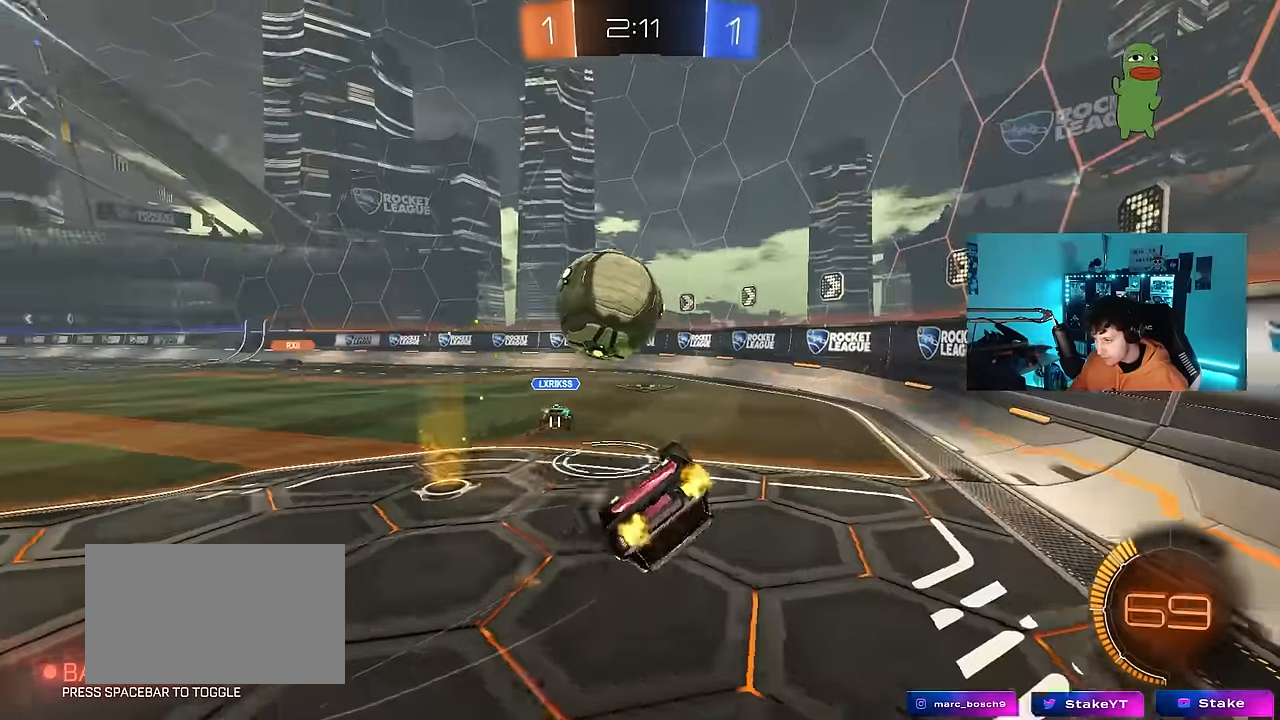
{"keys": ["a"], "mouse": [], "events": [[100, "s", "up"], [200, "s", "down"], [284, "shift", "up"], [384, "d", "up"], [384, "mouse_left", "up"], [434, "a", "down"], [434, "s", "up"]]}
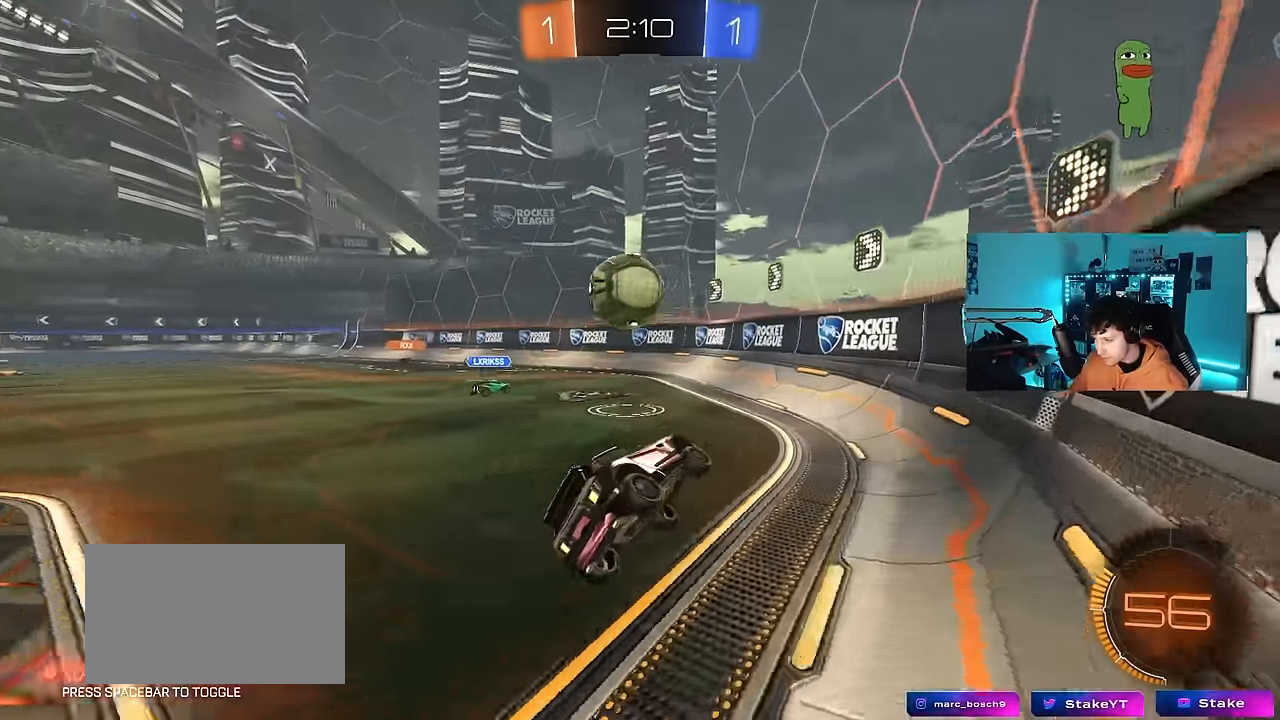
{"keys": ["a", "shift", "w"], "mouse": [], "events": [[17, "a", "up"], [200, "w", "down"], [250, "d", "down"], [300, "a", "down"], [300, "d", "up"], [400, "shift", "down"]]}